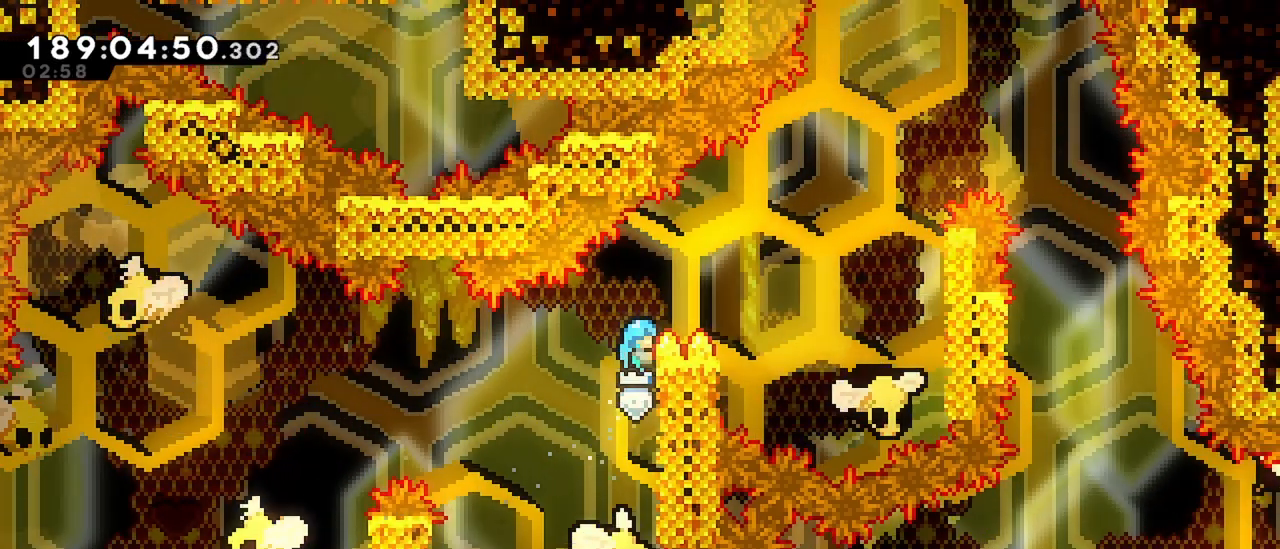
Gameplay with keyboard; each line is a JSON object with the keys held at the frame after it. "events" lists presses ("down") and releases ("up") of "dash", "demo", "down", "grab", "jump", "jump2", "left", "menu", "right" and "up" between this image and that frame as [ms after this image, input, new state], when the widget could be followed in between. No other keys are recorded. Mouse input is not recorded. Key names are as the overlay labels them; some are game actions (e.g. jump) rather than physical keys.
{"keys": ["grab", "right", "up"], "events": [[50, "right", "up"], [50, "up", "up"], [234, "right", "down"], [234, "up", "down"]]}
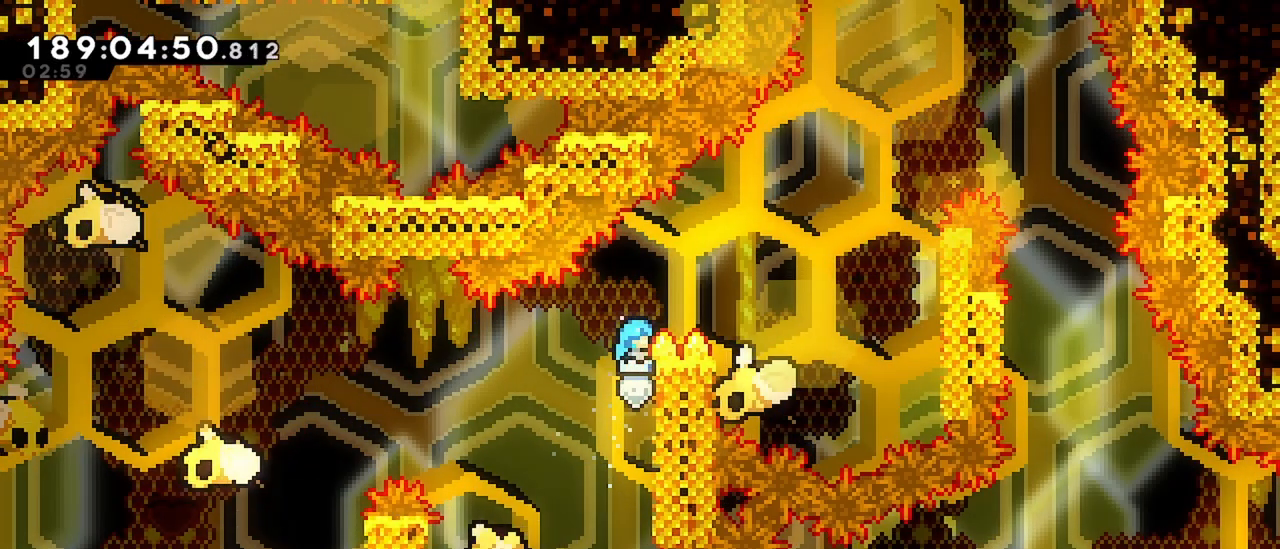
{"keys": ["grab", "jump", "right", "up"], "events": [[384, "jump", "down"]]}
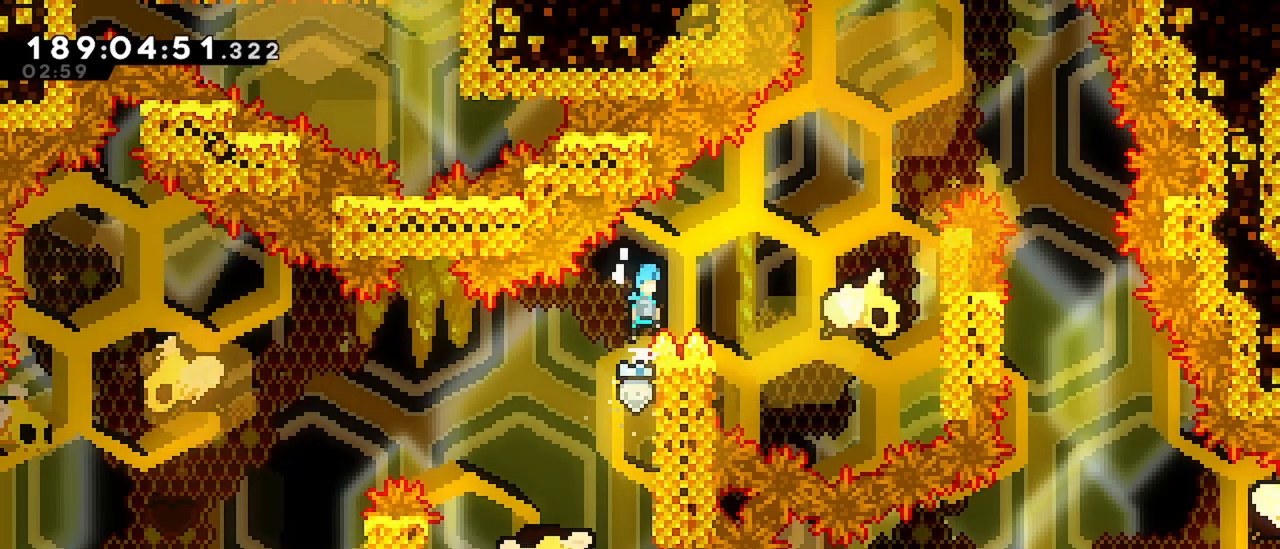
{"keys": ["jump", "left"], "events": [[217, "grab", "up"], [217, "up", "up"], [267, "jump", "up"], [267, "right", "up"], [350, "left", "down"], [500, "jump", "down"]]}
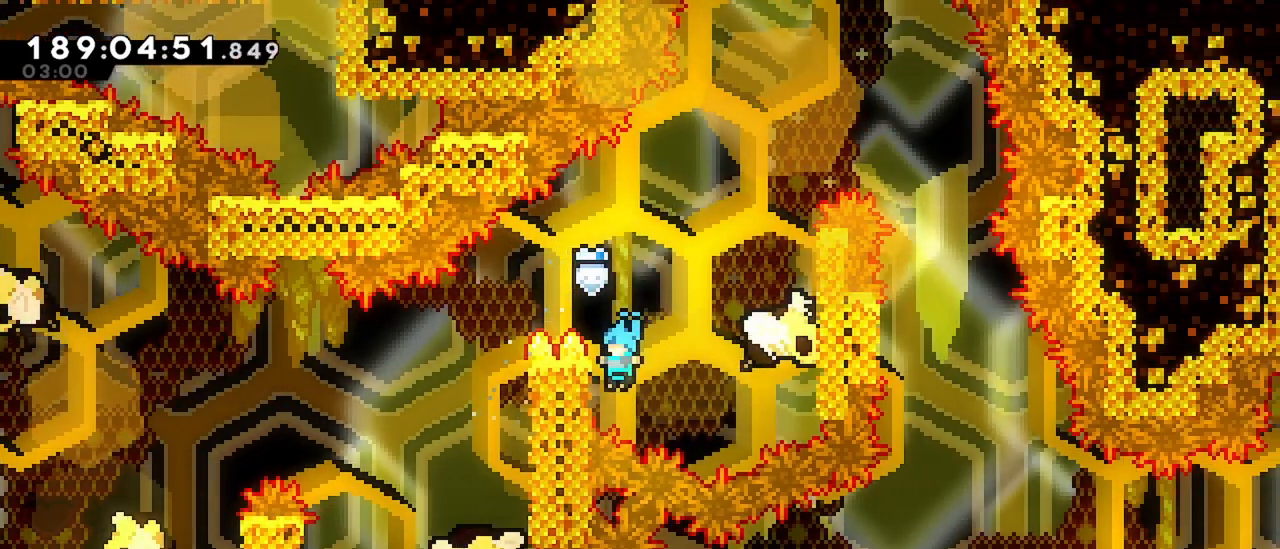
{"keys": ["grab", "right", "up"], "events": [[50, "right", "down"], [84, "left", "up"], [367, "grab", "down"], [417, "jump", "up"], [417, "up", "down"]]}
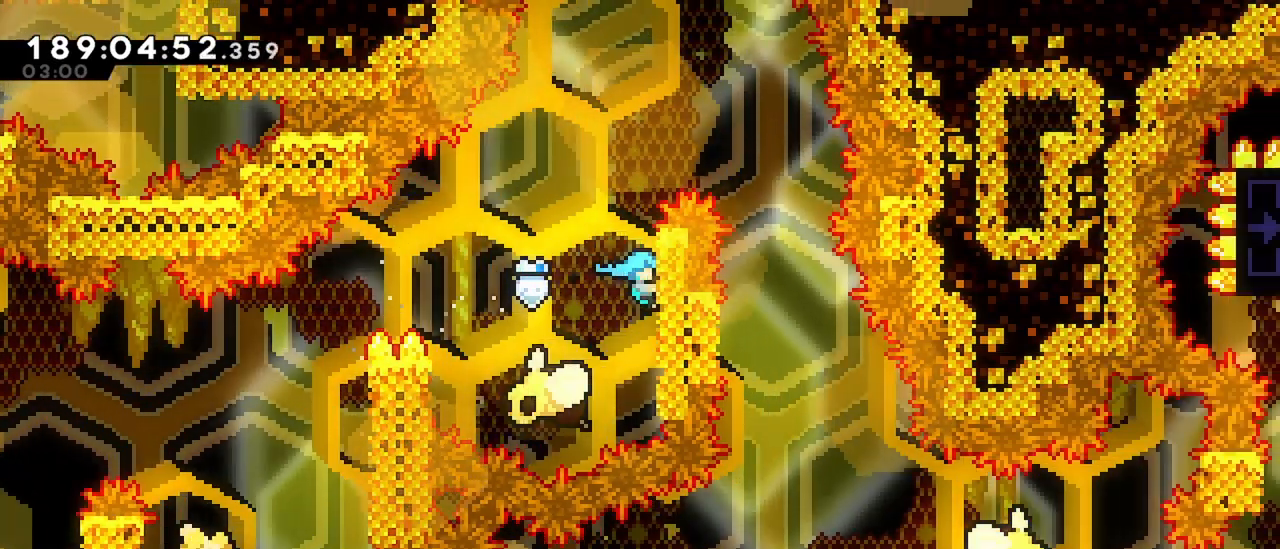
{"keys": ["grab", "jump", "right", "up"], "events": [[384, "jump", "down"]]}
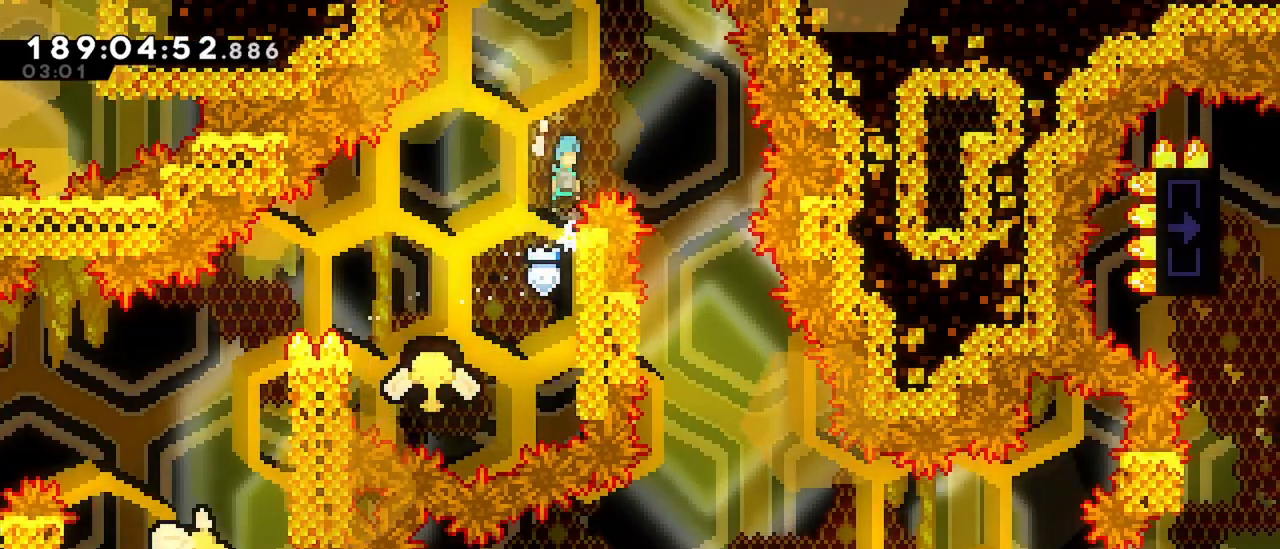
{"keys": ["left"], "events": [[217, "grab", "up"], [267, "up", "up"], [317, "jump", "up"], [317, "right", "up"], [500, "left", "down"]]}
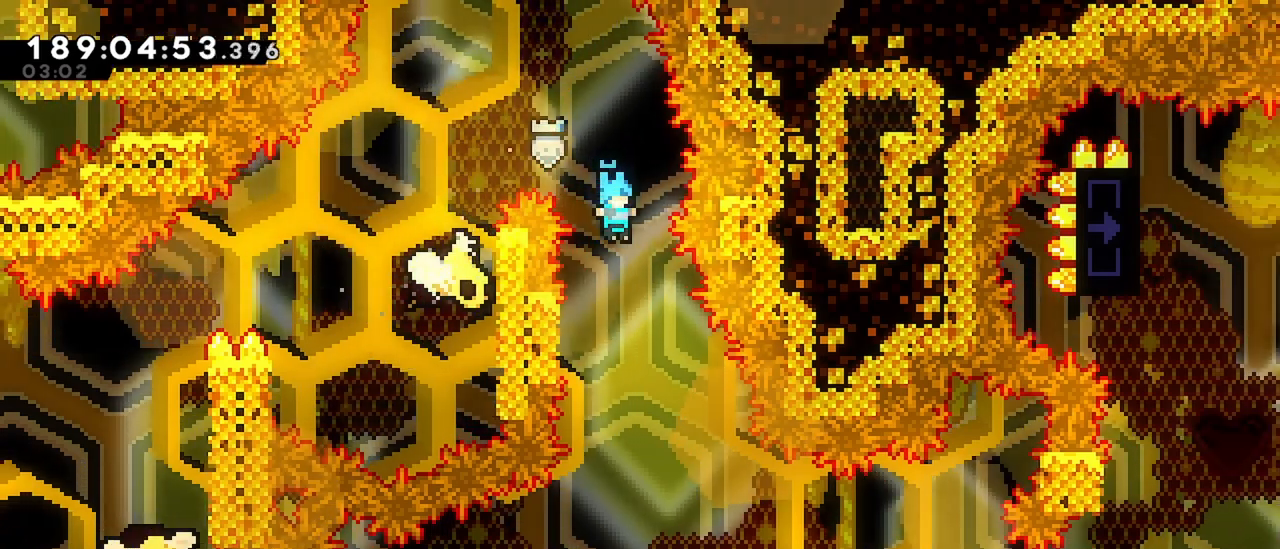
{"keys": ["down", "grab"], "events": [[134, "grab", "down"], [284, "left", "up"], [467, "down", "down"]]}
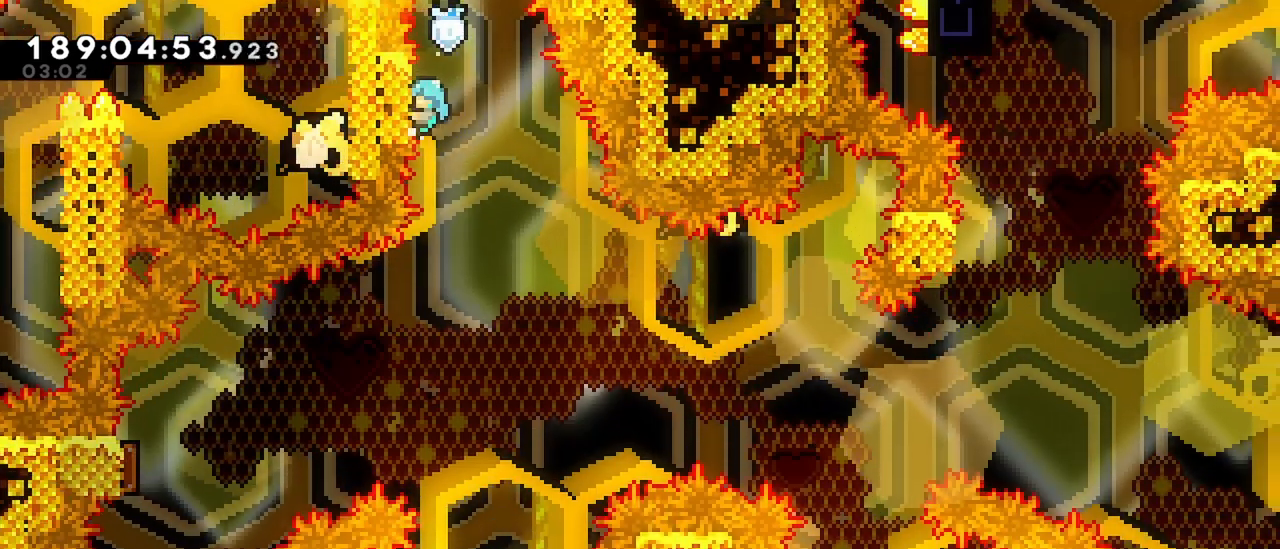
{"keys": ["grab"], "events": [[67, "down", "up"], [350, "up", "down"], [384, "up", "up"]]}
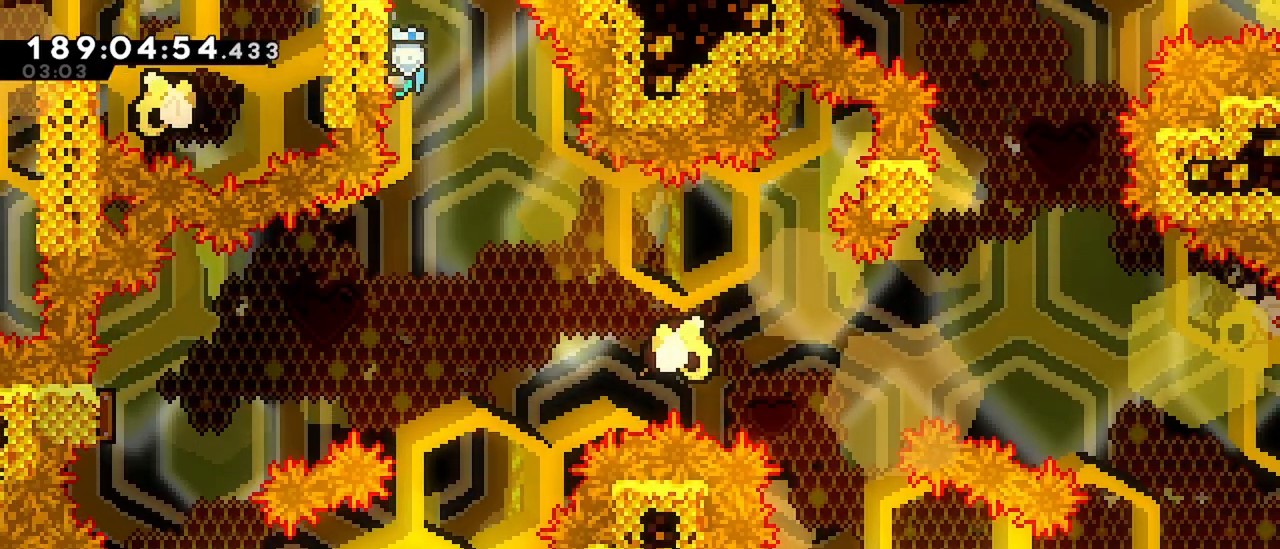
{"keys": ["grab"], "events": [[117, "up", "down"], [167, "up", "up"]]}
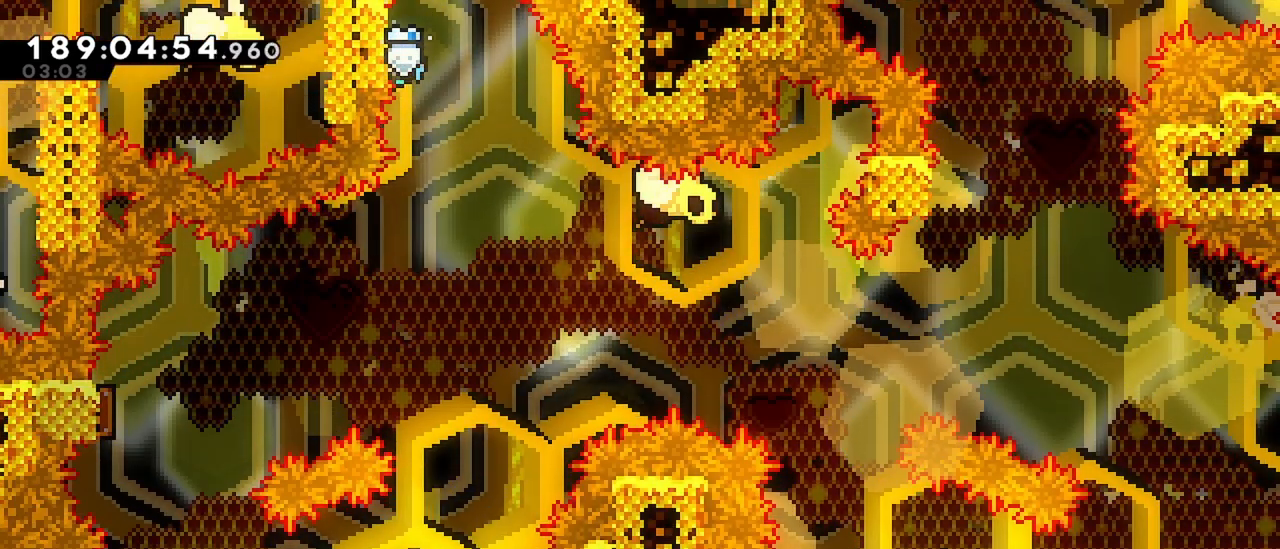
{"keys": [], "events": [[234, "grab", "up"]]}
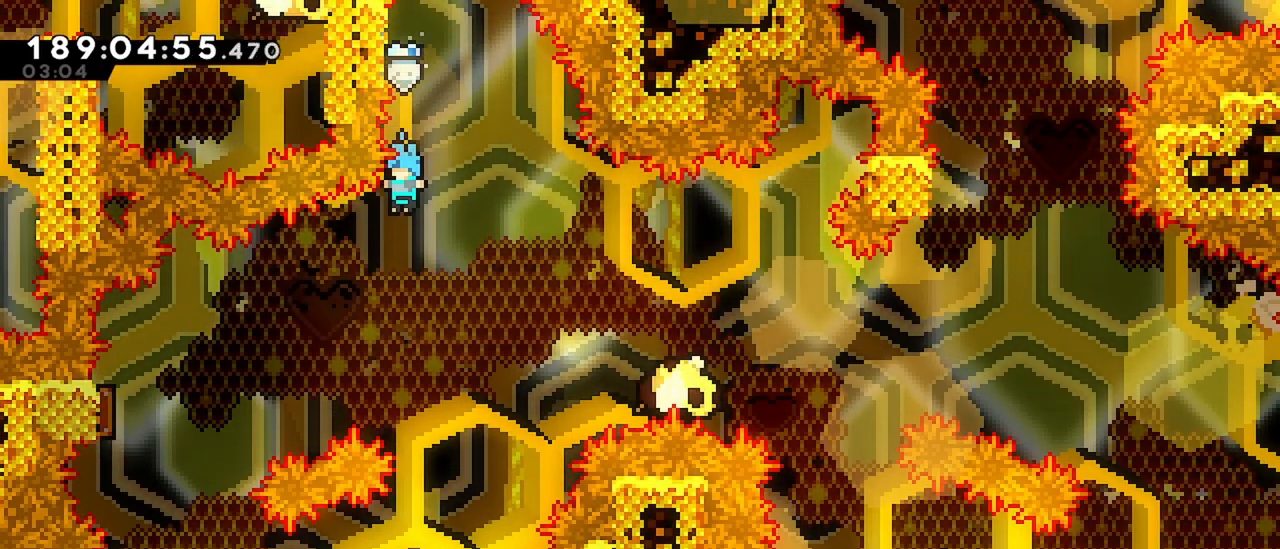
{"keys": [], "events": []}
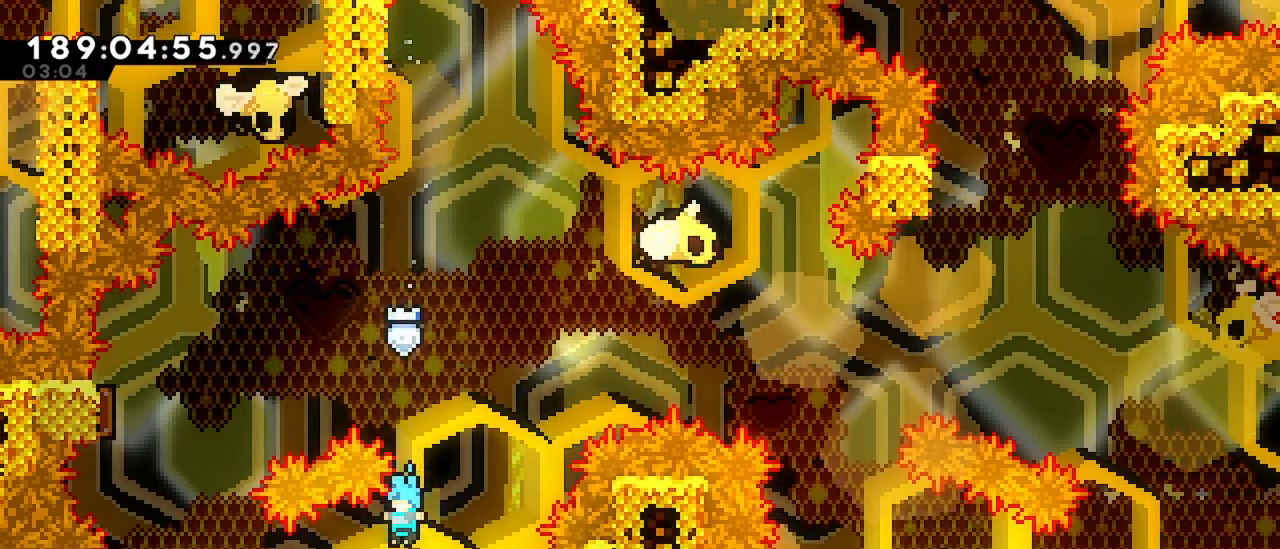
{"keys": ["dash", "left", "up"], "events": [[84, "dash", "down"], [317, "dash", "up"], [367, "dash", "down"], [367, "left", "down"], [367, "up", "down"]]}
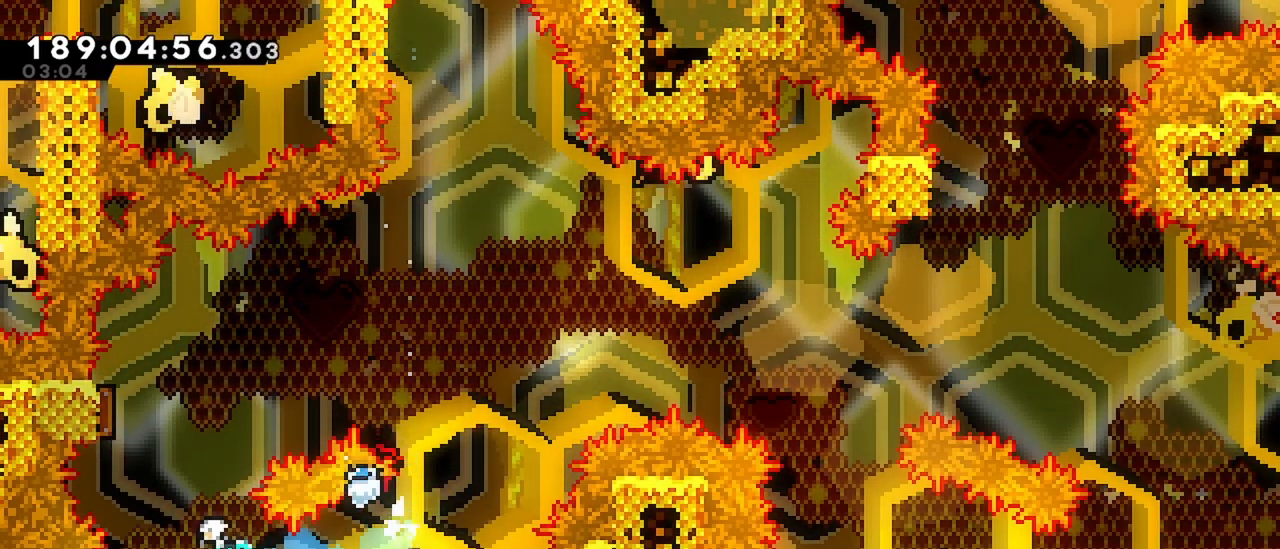
{"keys": ["dash", "right"], "events": [[134, "left", "up"], [134, "right", "down"], [234, "up", "up"]]}
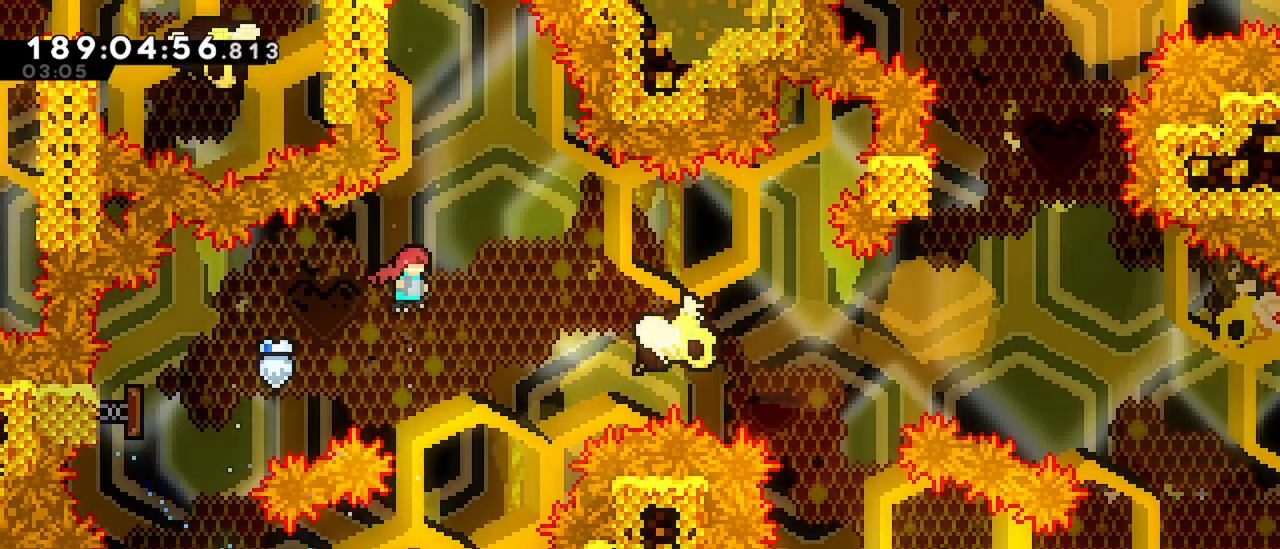
{"keys": ["dash", "right"], "events": [[150, "dash", "up"], [250, "dash", "down"]]}
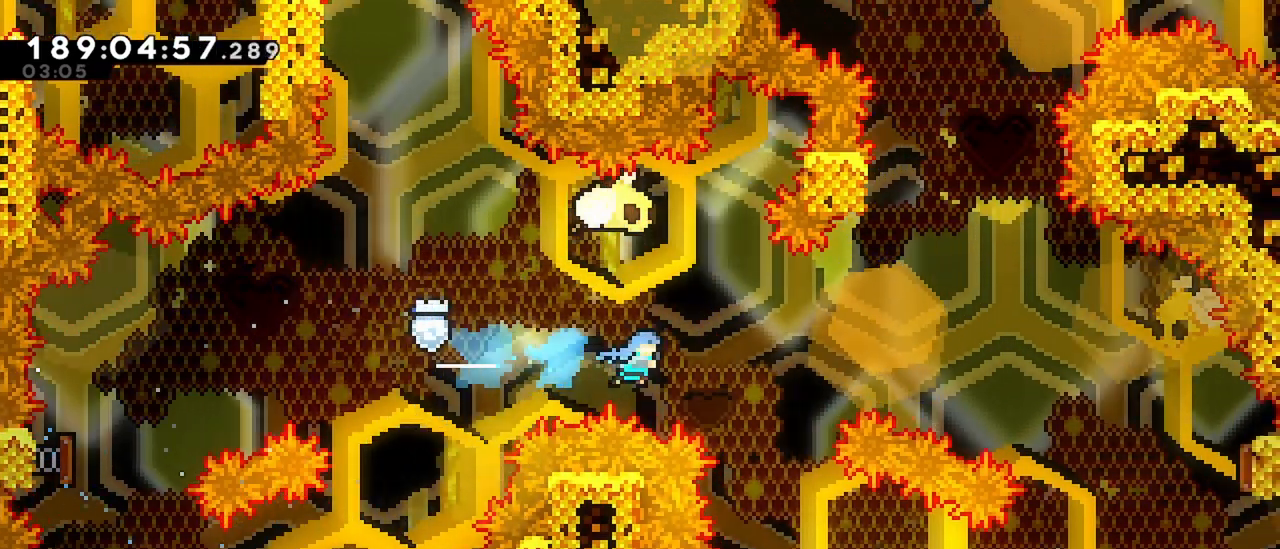
{"keys": ["right"], "events": [[167, "dash", "up"]]}
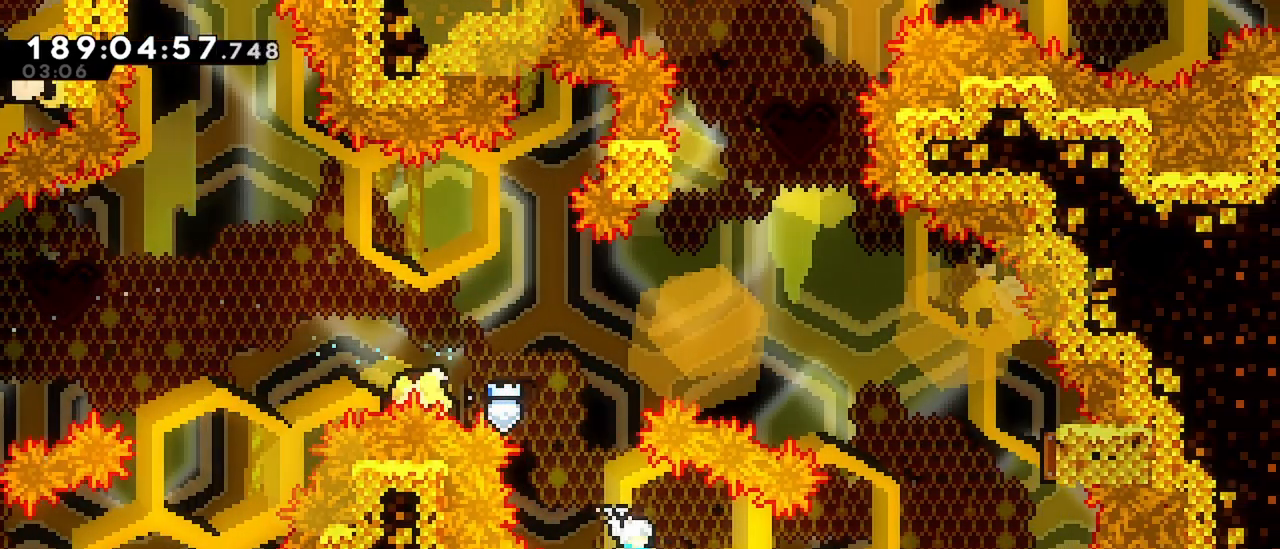
{"keys": ["dash", "right", "up"], "events": [[50, "dash", "down"], [284, "dash", "up"], [334, "dash", "down"], [334, "up", "down"]]}
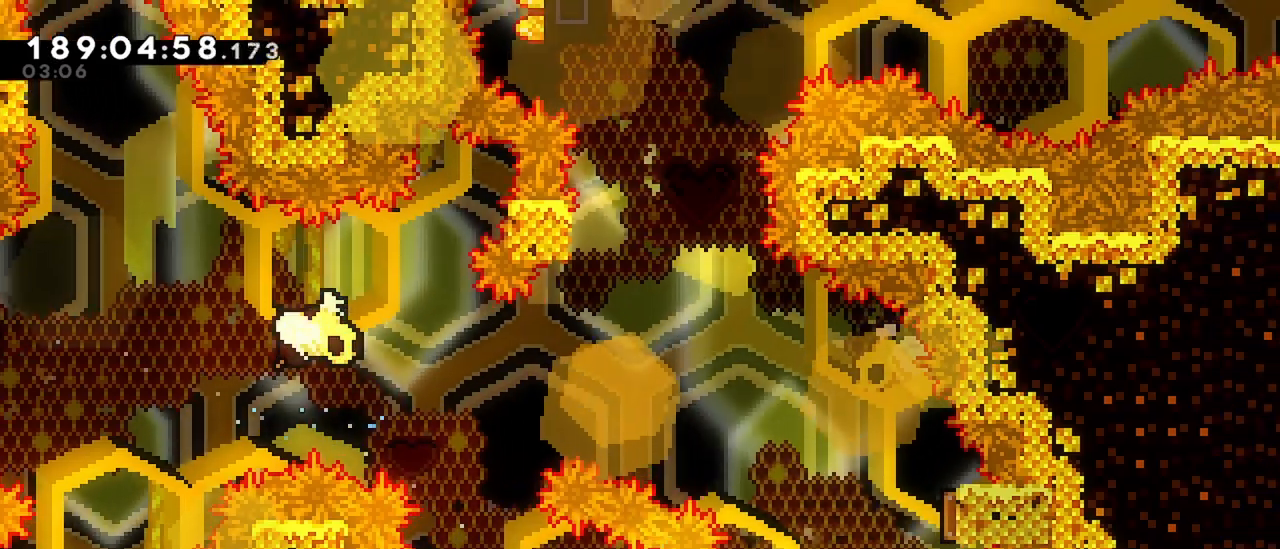
{"keys": ["left", "up"], "events": [[250, "dash", "up"], [250, "left", "down"], [300, "right", "up"]]}
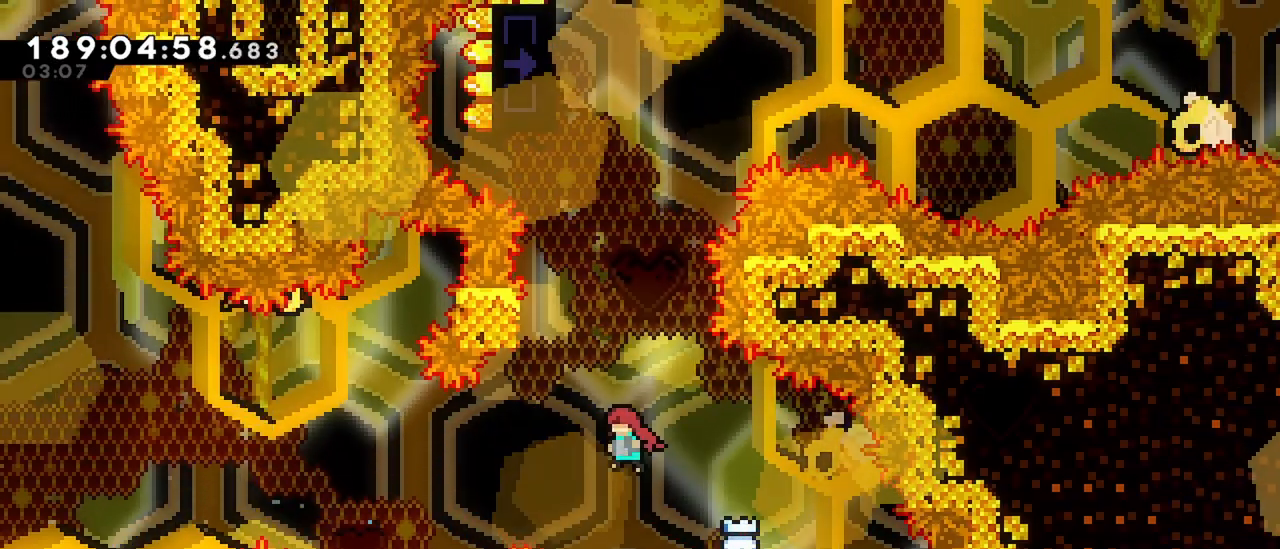
{"keys": ["dash", "jump", "left", "up"], "events": [[167, "dash", "down"], [167, "left", "up"], [400, "jump", "down"], [450, "left", "down"]]}
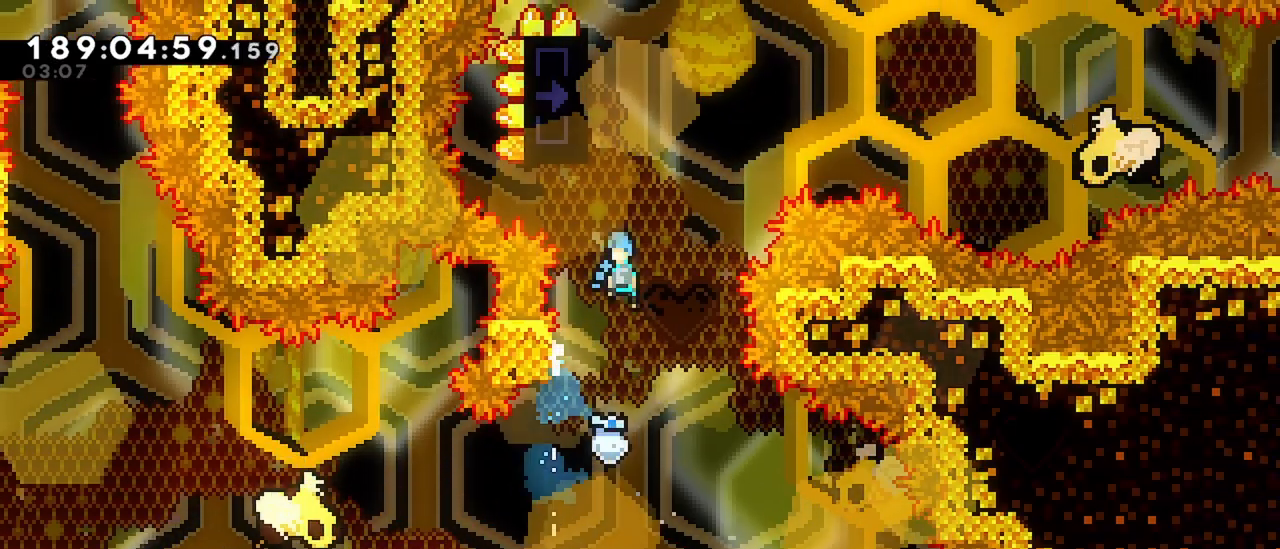
{"keys": ["grab", "left", "up"], "events": [[367, "grab", "down"], [417, "dash", "up"], [417, "jump", "up"]]}
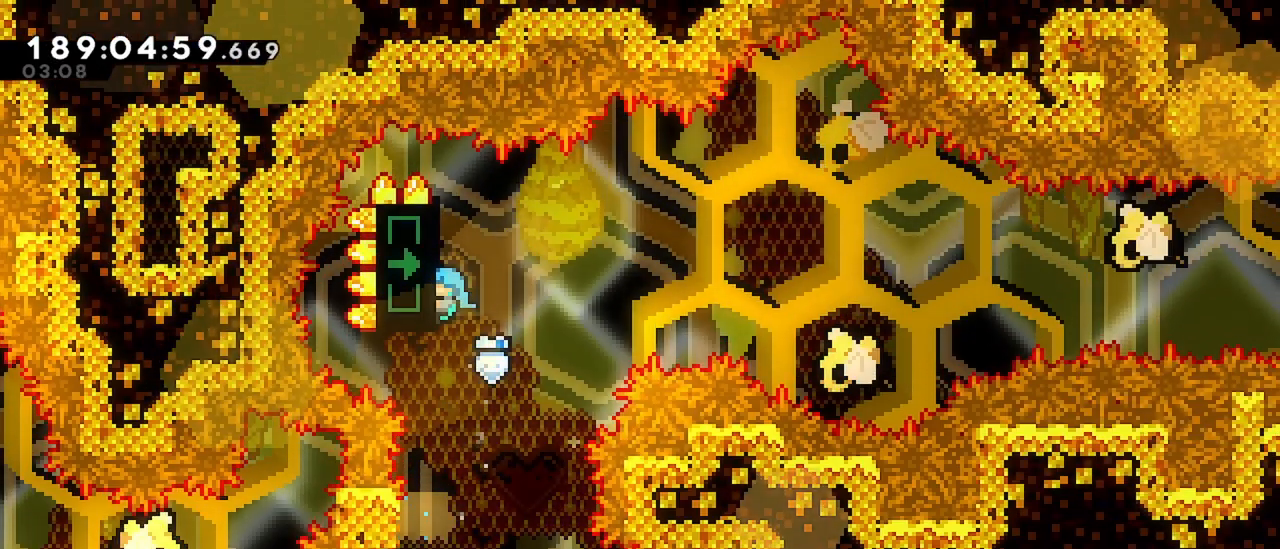
{"keys": ["grab"], "events": [[67, "left", "up"], [117, "up", "up"]]}
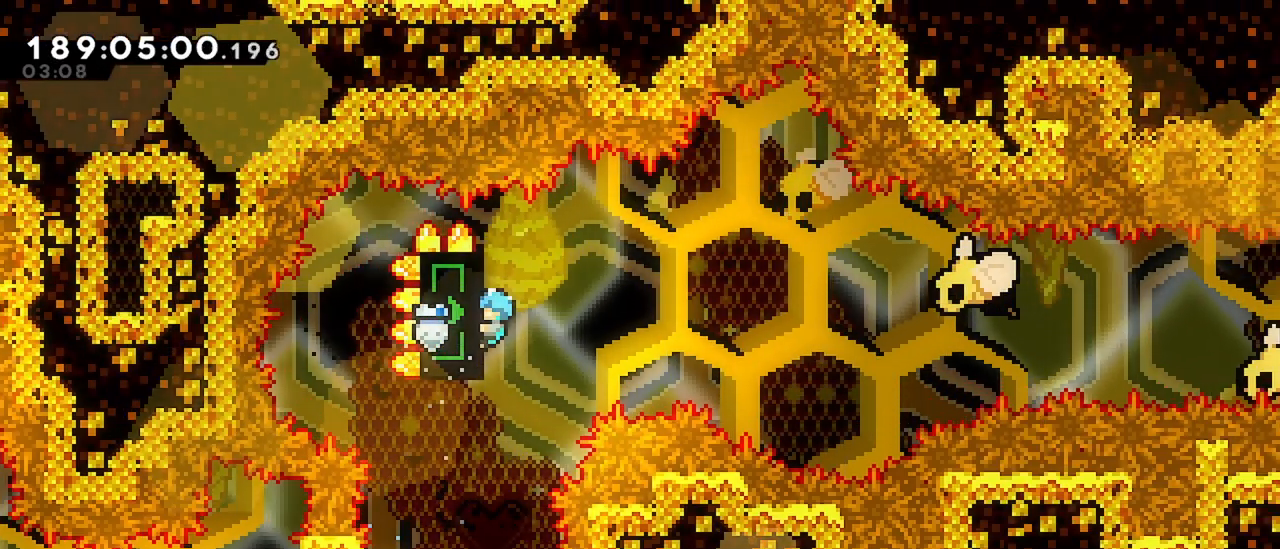
{"keys": ["grab"], "events": [[317, "up", "down"], [450, "up", "up"]]}
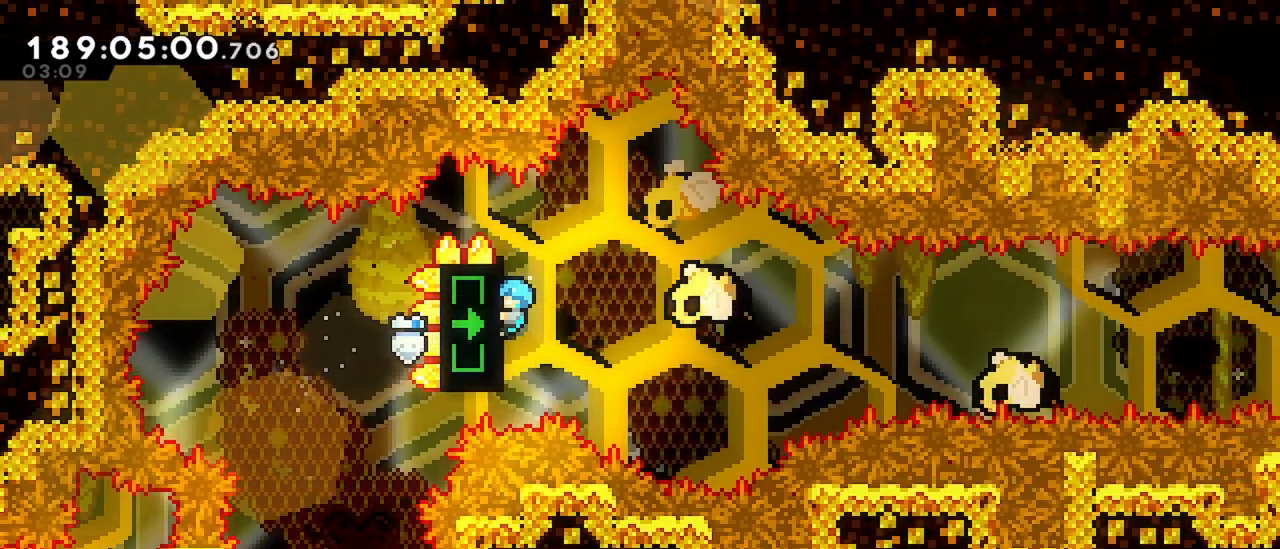
{"keys": ["grab", "up"], "events": [[50, "down", "down"], [234, "down", "up"], [417, "up", "down"]]}
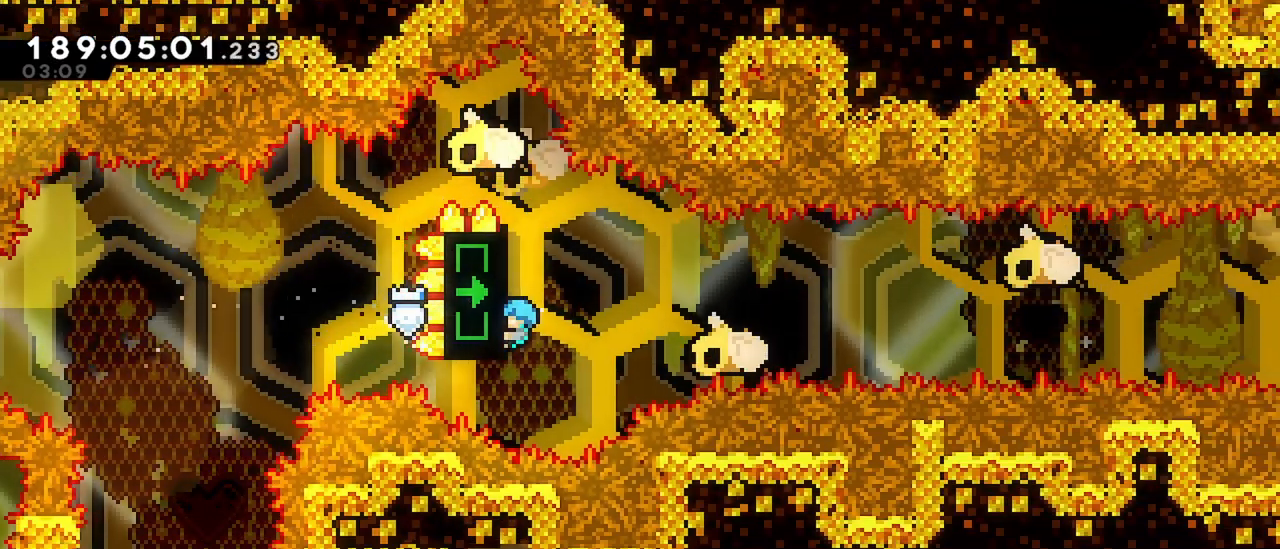
{"keys": ["grab"], "events": [[300, "up", "up"]]}
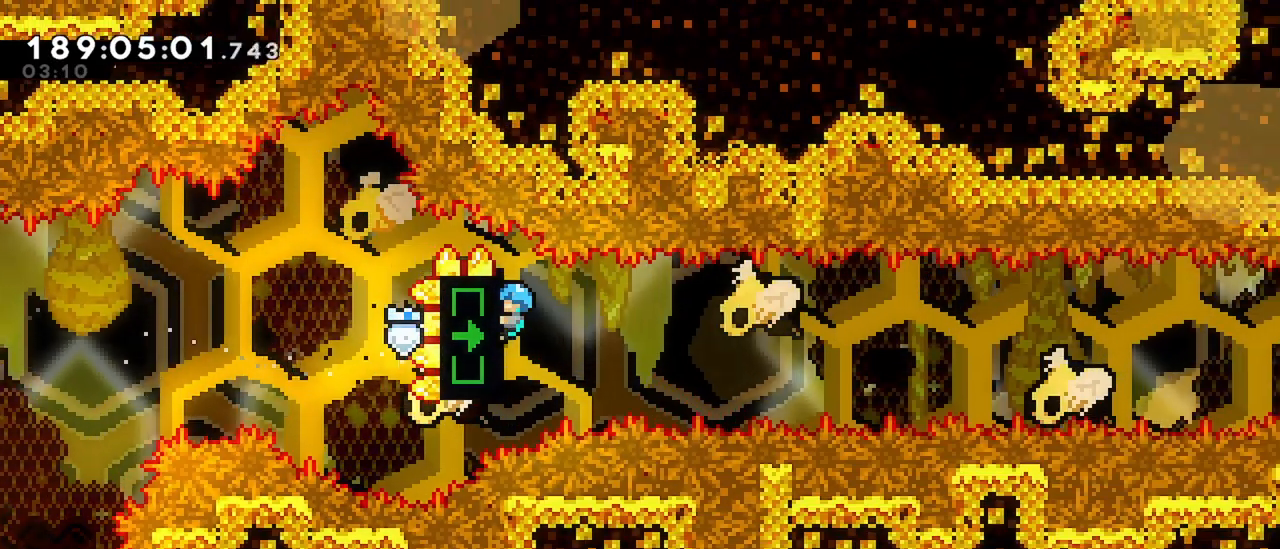
{"keys": ["grab", "up"], "events": [[34, "down", "down"], [167, "down", "up"], [500, "up", "down"]]}
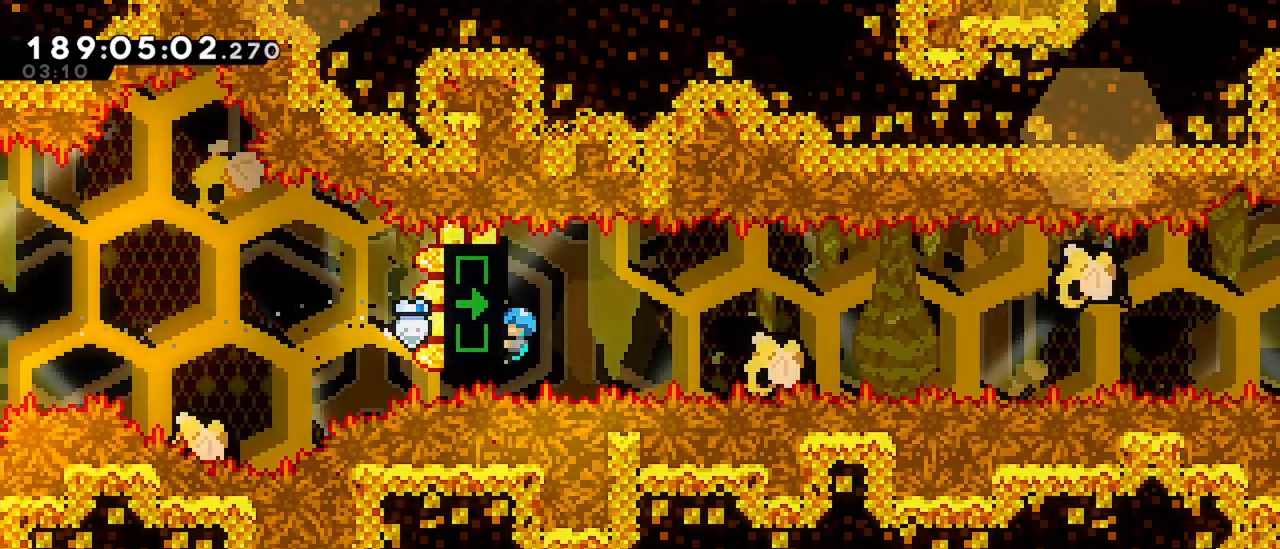
{"keys": ["grab"], "events": [[334, "up", "up"]]}
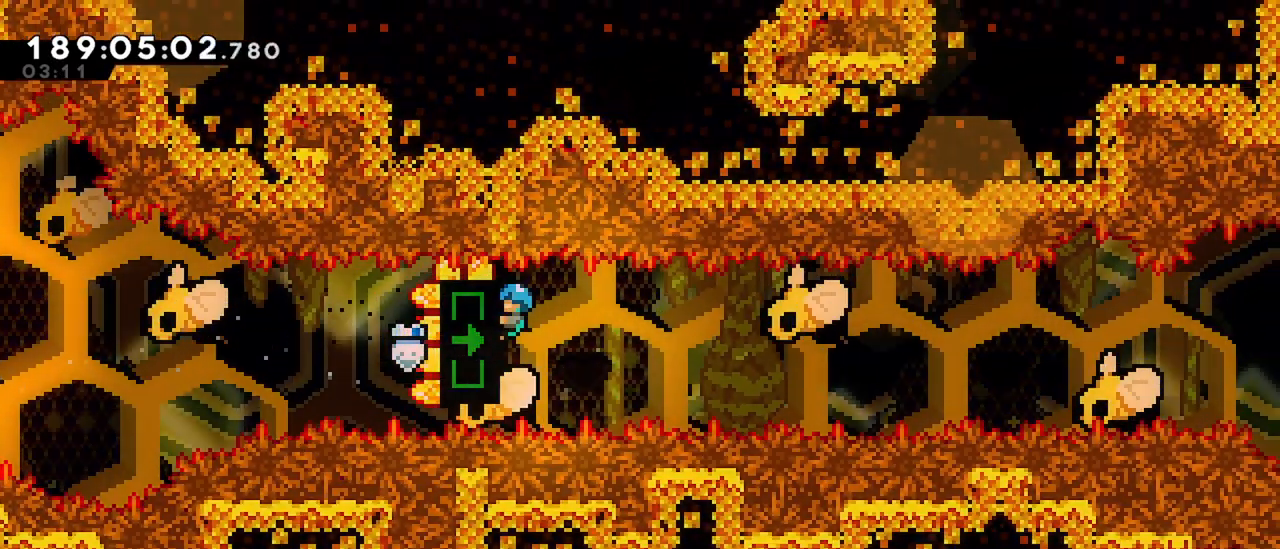
{"keys": ["grab"], "events": [[67, "down", "down"], [250, "down", "up"]]}
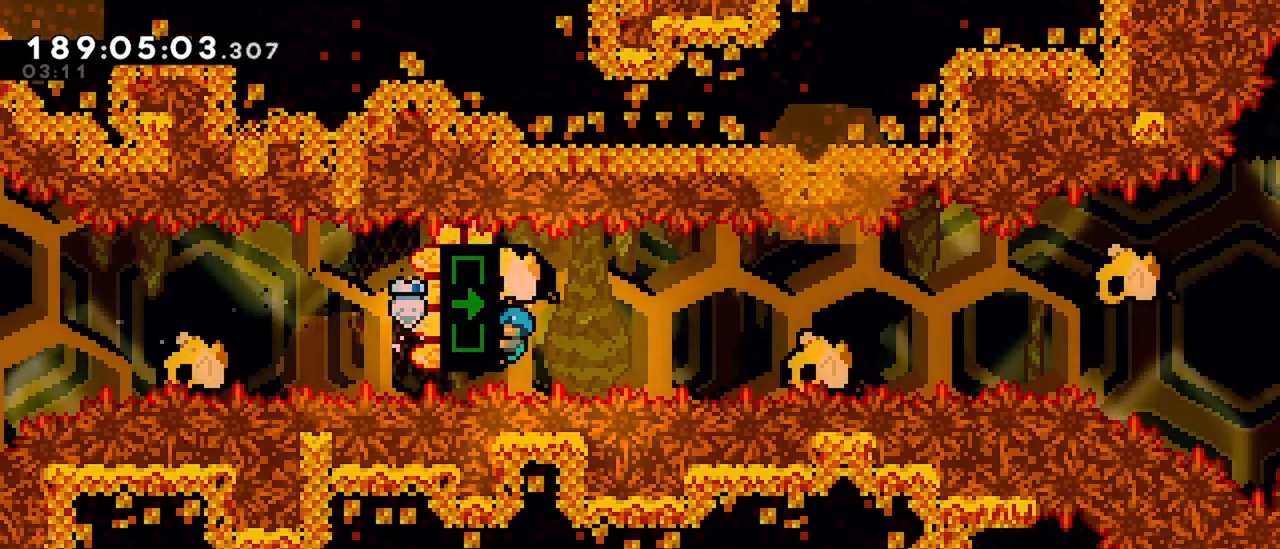
{"keys": ["grab"], "events": [[84, "up", "down"], [450, "up", "up"]]}
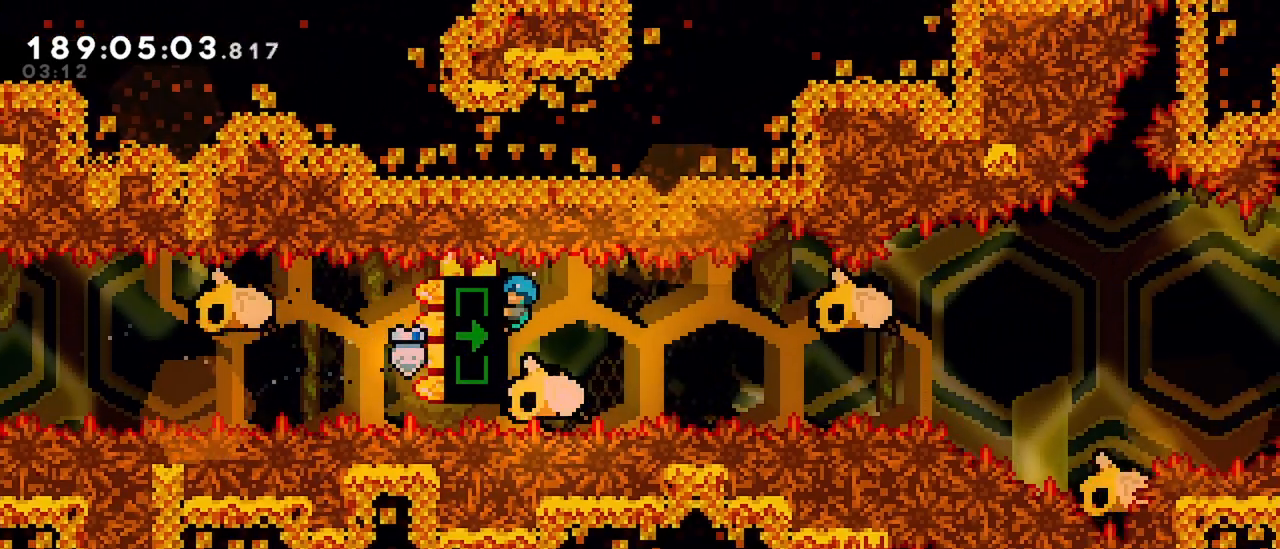
{"keys": ["grab"], "events": [[150, "down", "down"], [334, "down", "up"]]}
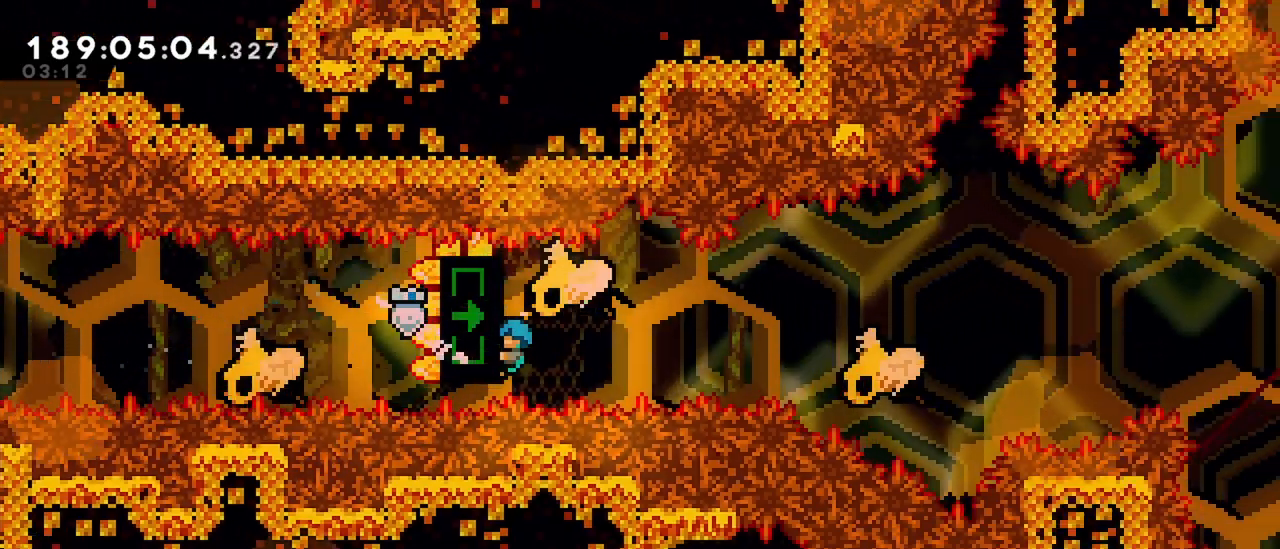
{"keys": ["grab", "up"], "events": [[100, "up", "down"]]}